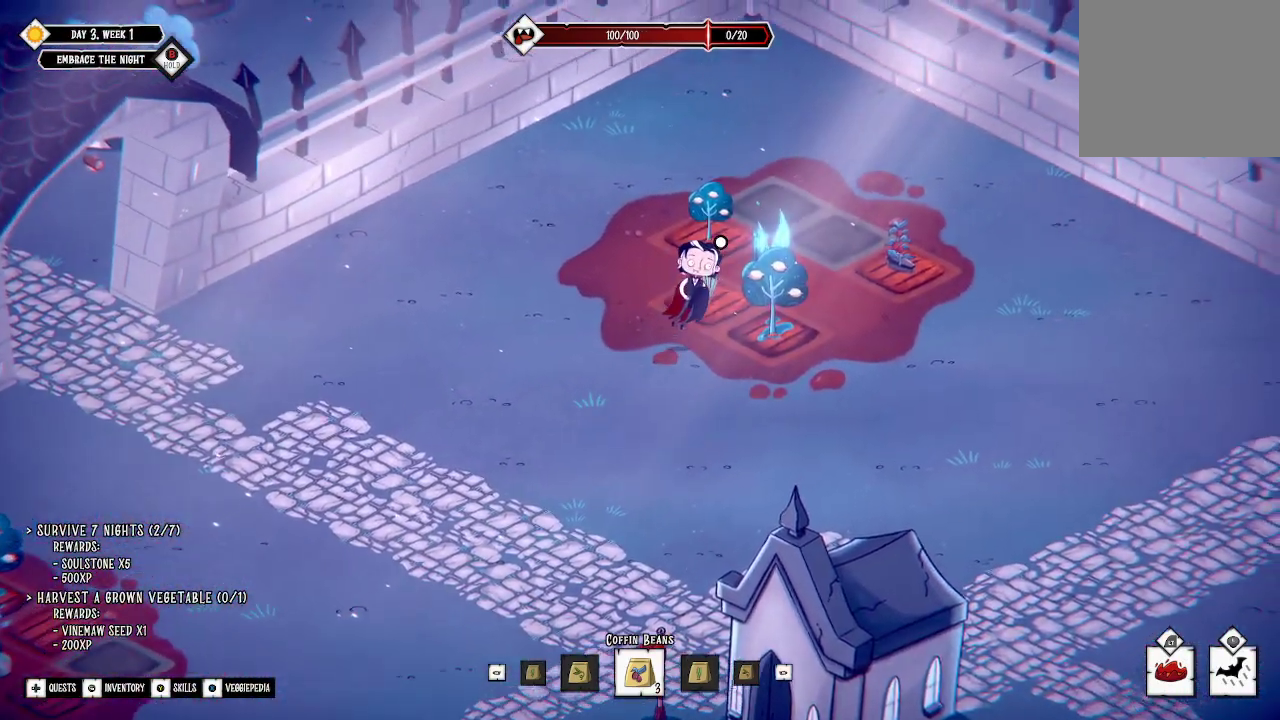
Gameplay with a controller (Xbox layout); each line is a JSON object with the inputs held at the frame after it. "events" lists button and stick changes between this image and that frame as [ms after this image, input, new state], when the widget could be followed in between.
{"buttons": [], "left_stick": "center", "right_stick": "center", "events": [[500, "left_stick", "center"]]}
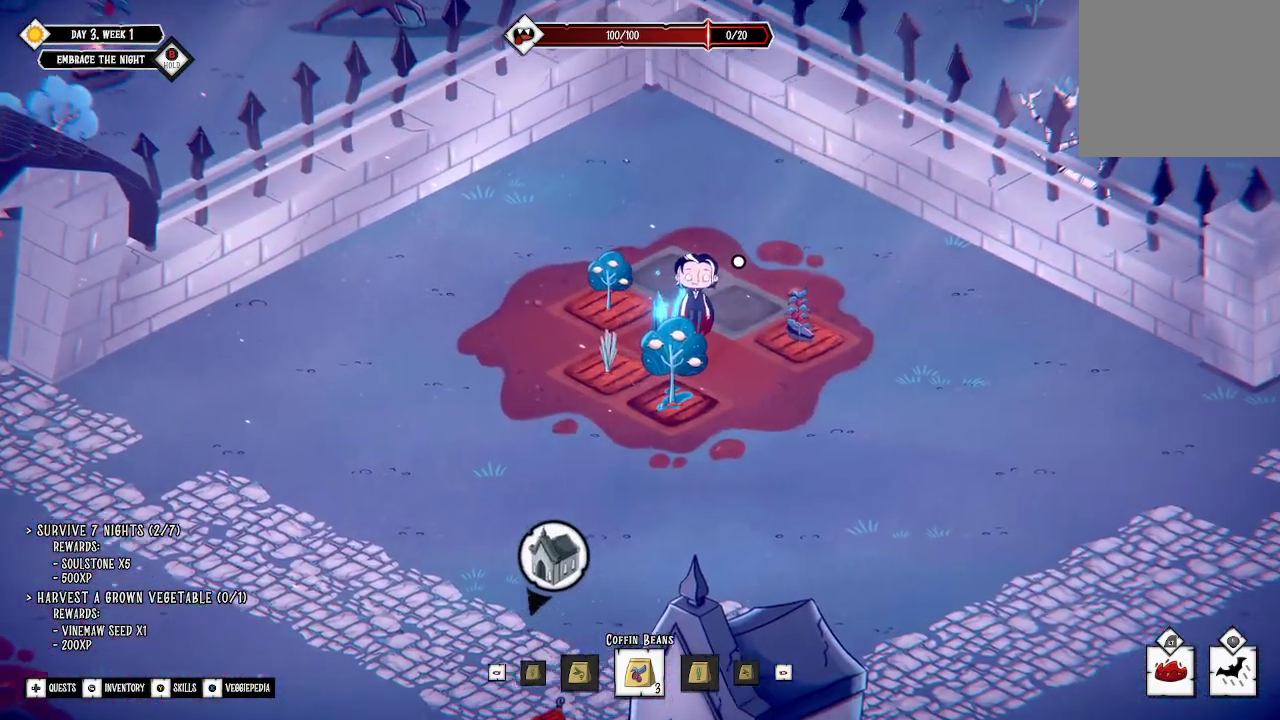
{"buttons": [], "left_stick": "center", "right_stick": "center", "events": [[367, "left_stick", "up-right"], [500, "left_stick", "center"]]}
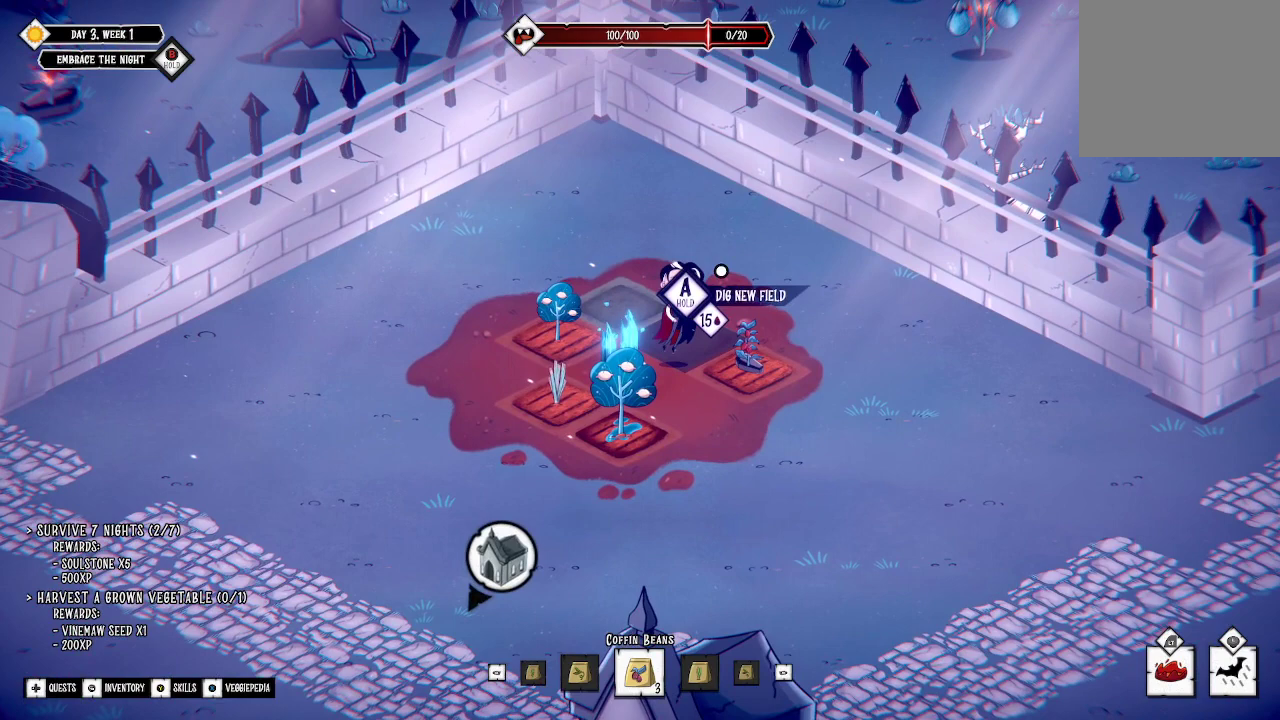
{"buttons": [], "left_stick": "center", "right_stick": "center", "events": []}
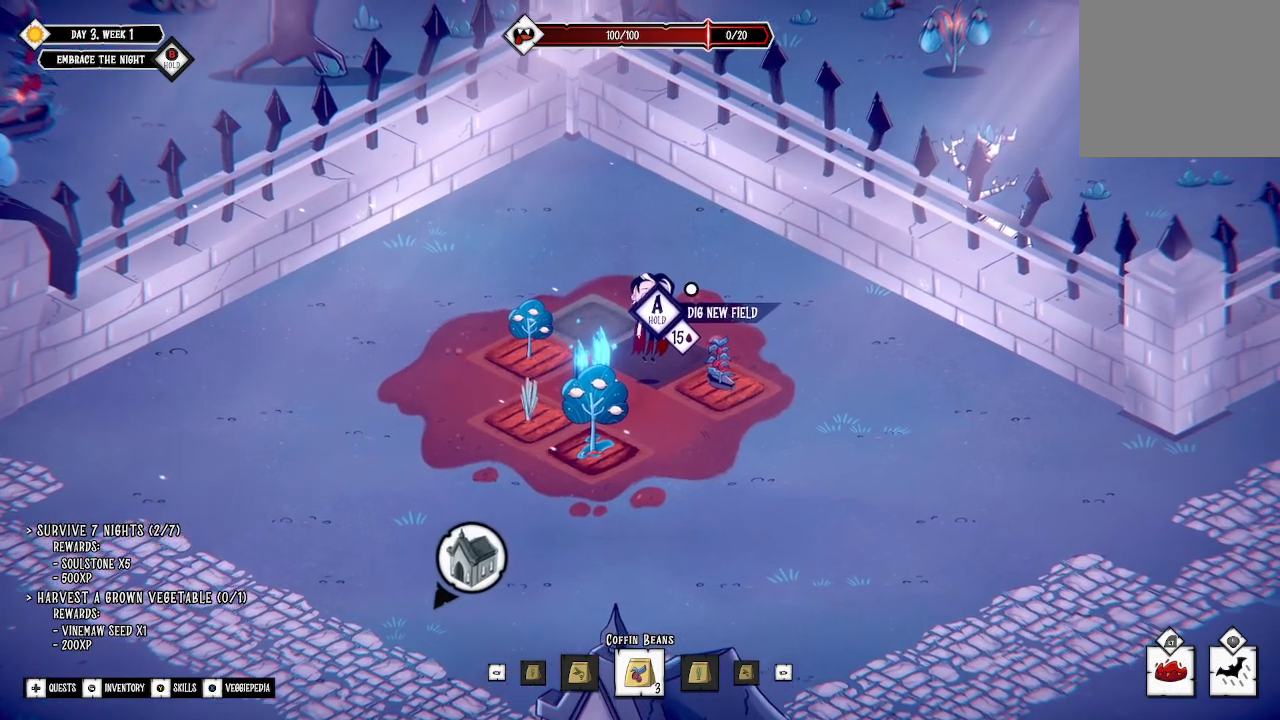
{"buttons": [], "left_stick": "center", "right_stick": "center", "events": []}
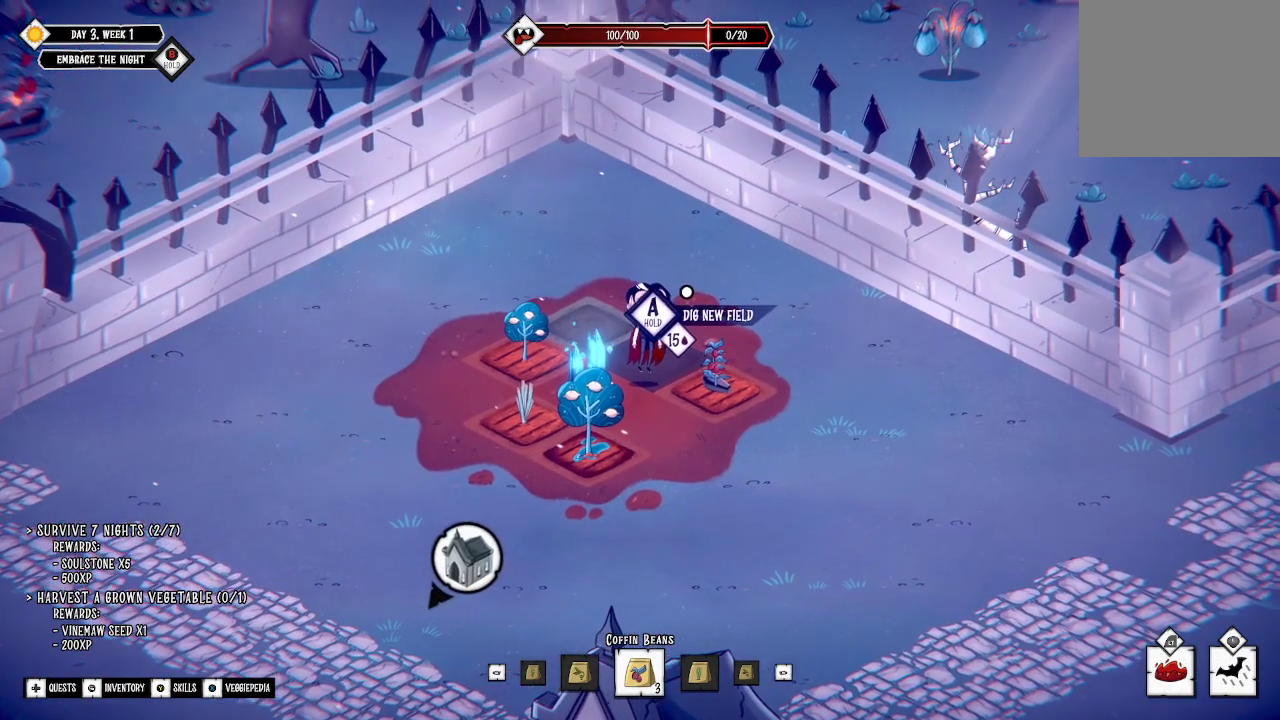
{"buttons": ["A"], "left_stick": "center", "right_stick": "center", "events": [[467, "A", "down"]]}
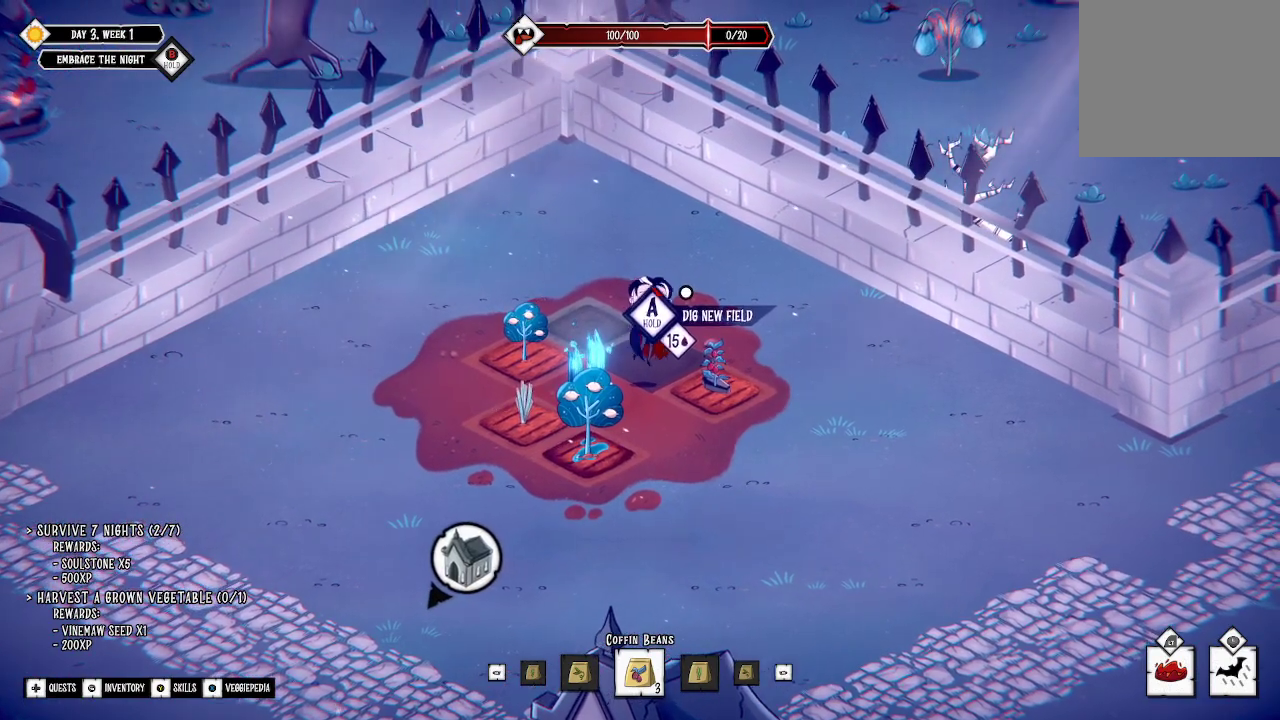
{"buttons": ["A"], "left_stick": "center", "right_stick": "center", "events": []}
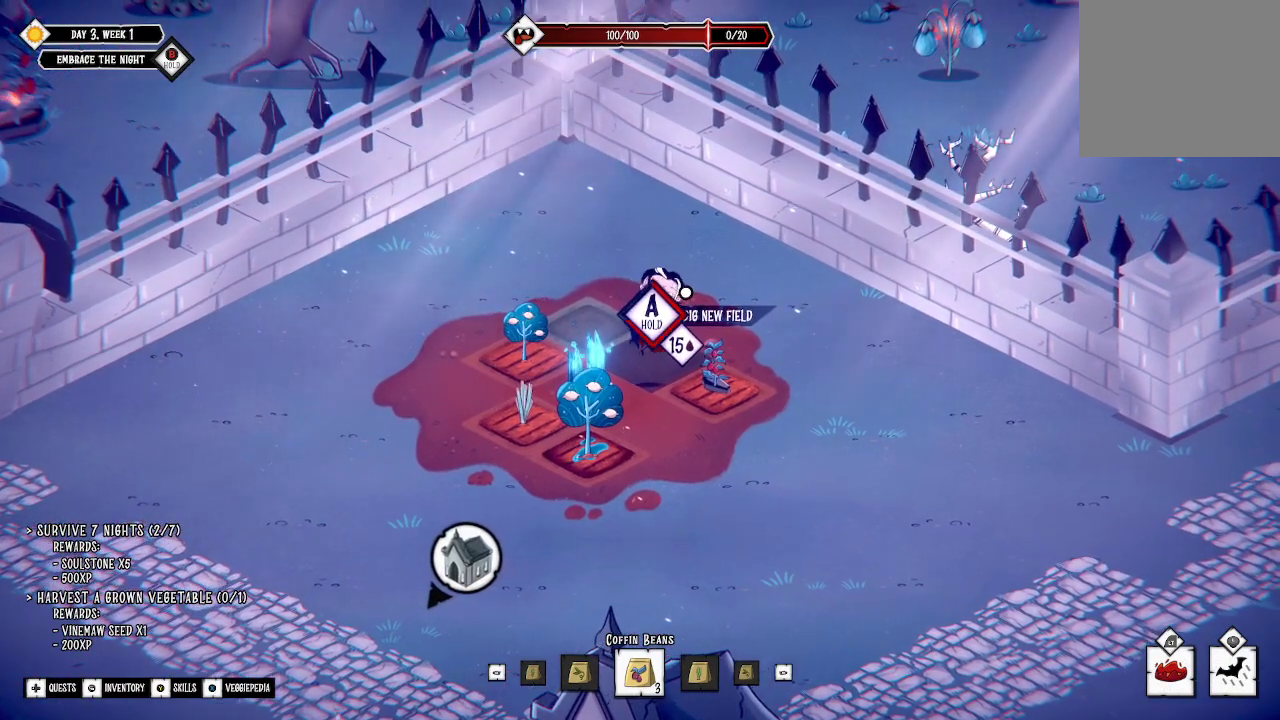
{"buttons": ["A"], "left_stick": "center", "right_stick": "center", "events": []}
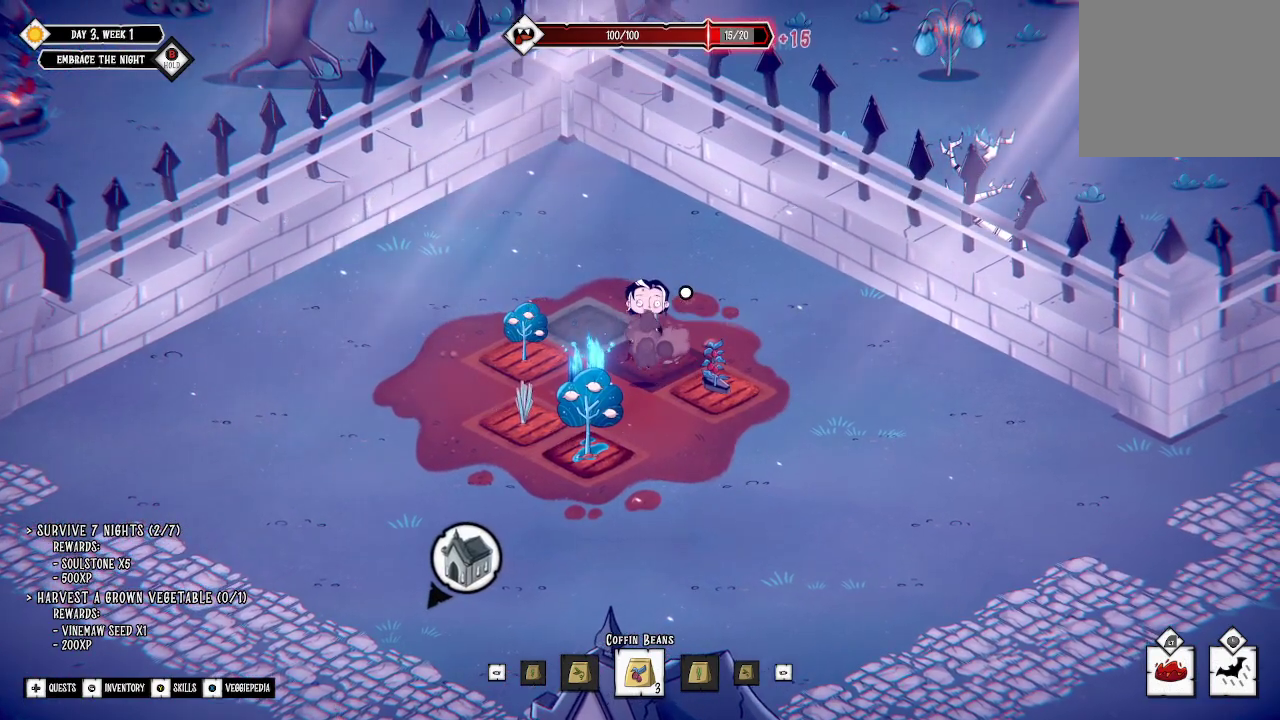
{"buttons": [], "left_stick": "center", "right_stick": "center", "events": [[100, "A", "up"]]}
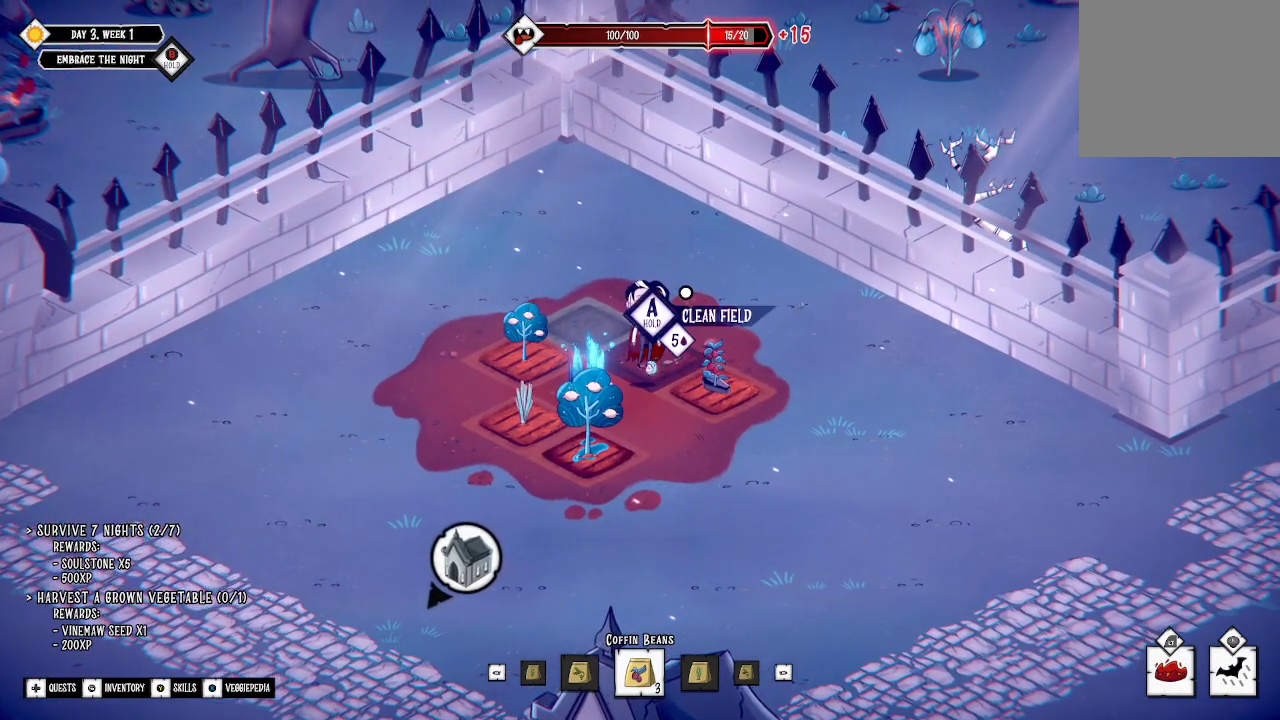
{"buttons": [], "left_stick": "center", "right_stick": "center", "events": []}
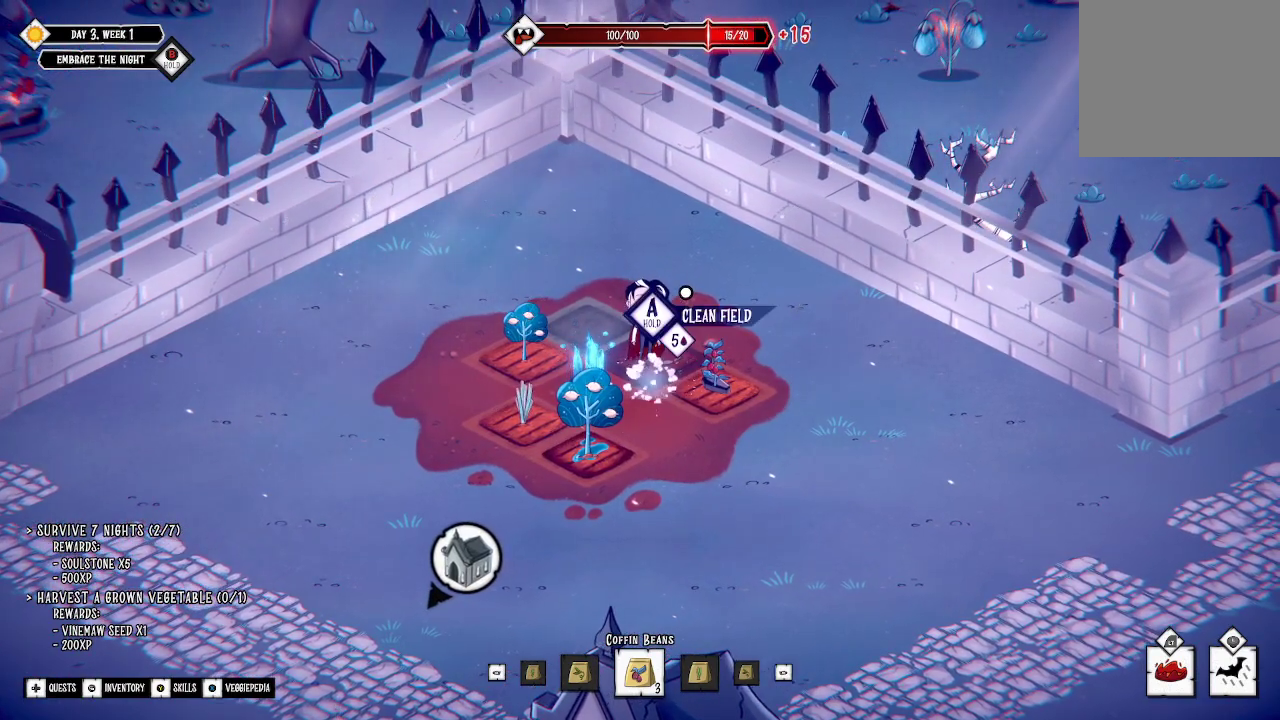
{"buttons": [], "left_stick": "center", "right_stick": "center", "events": []}
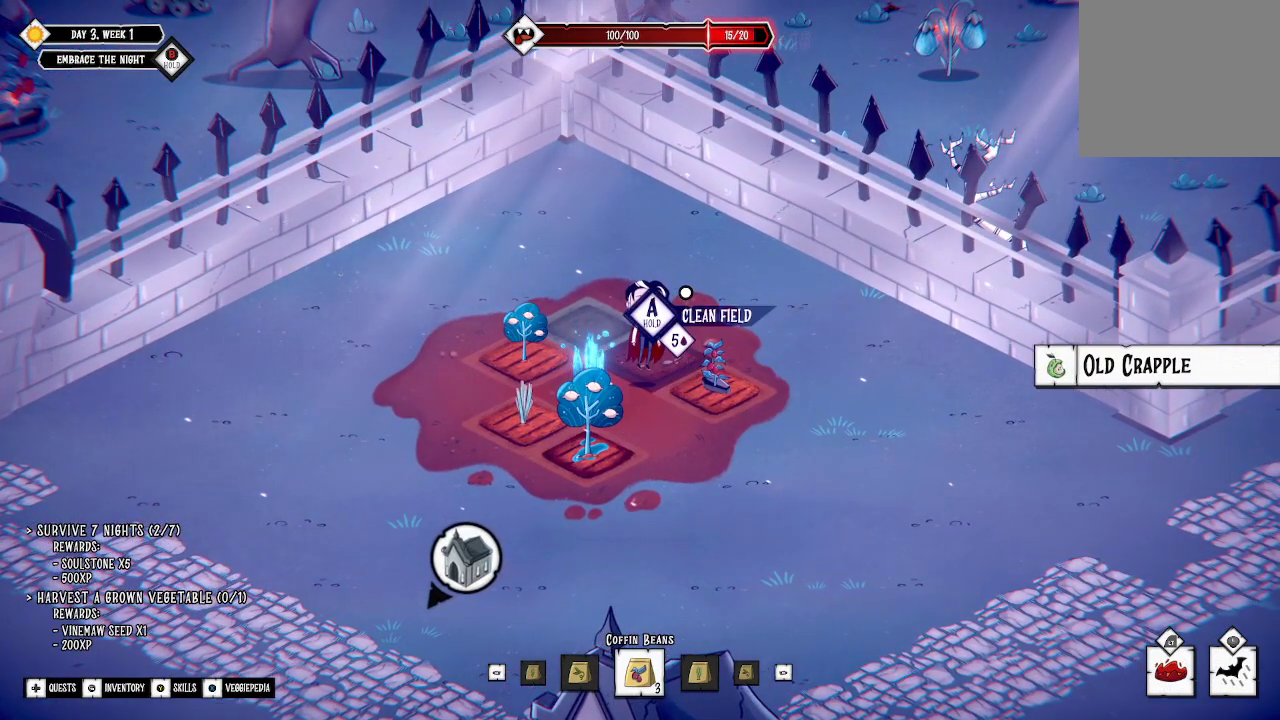
{"buttons": [], "left_stick": "center", "right_stick": "center", "events": []}
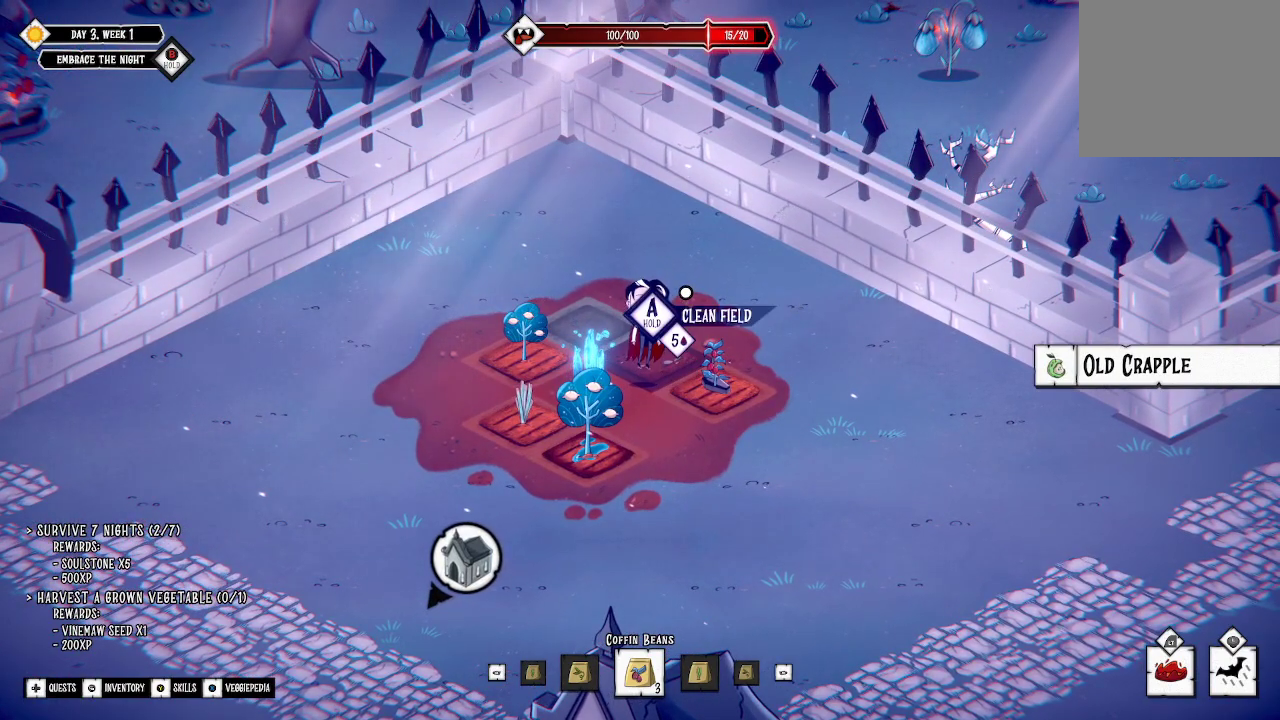
{"buttons": ["A"], "left_stick": "center", "right_stick": "center", "events": [[267, "A", "down"]]}
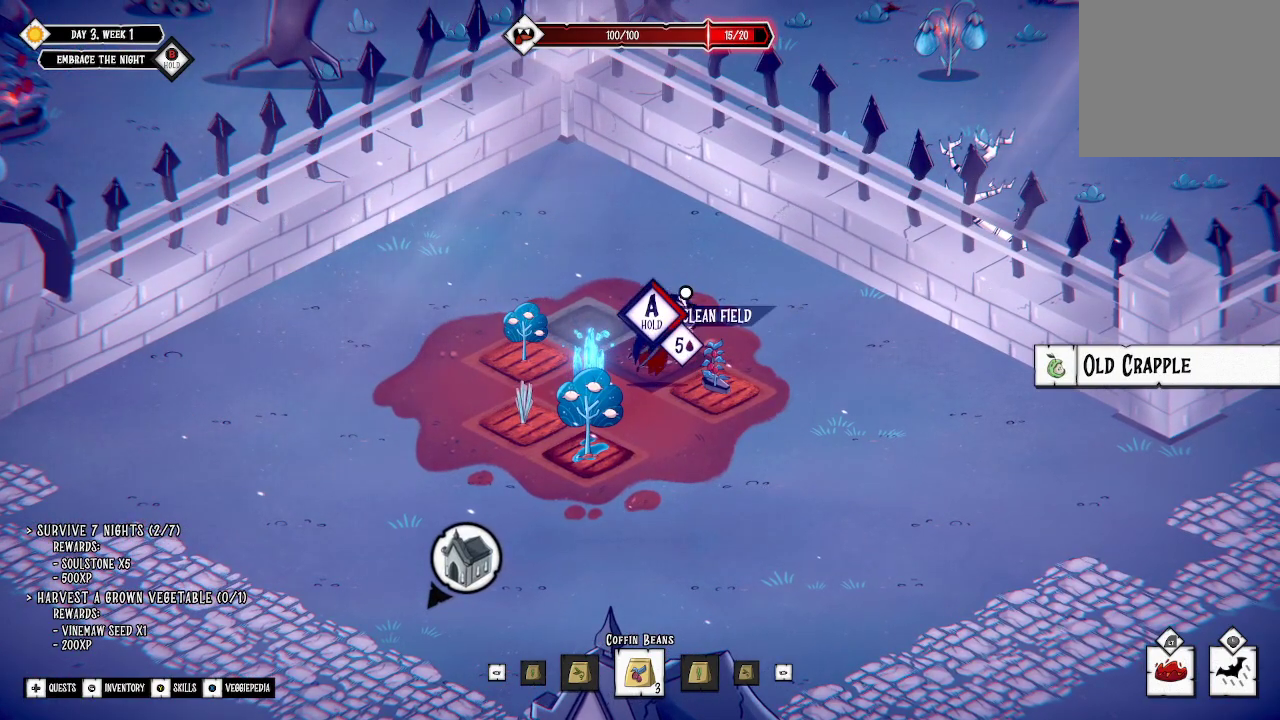
{"buttons": ["A"], "left_stick": "center", "right_stick": "center", "events": []}
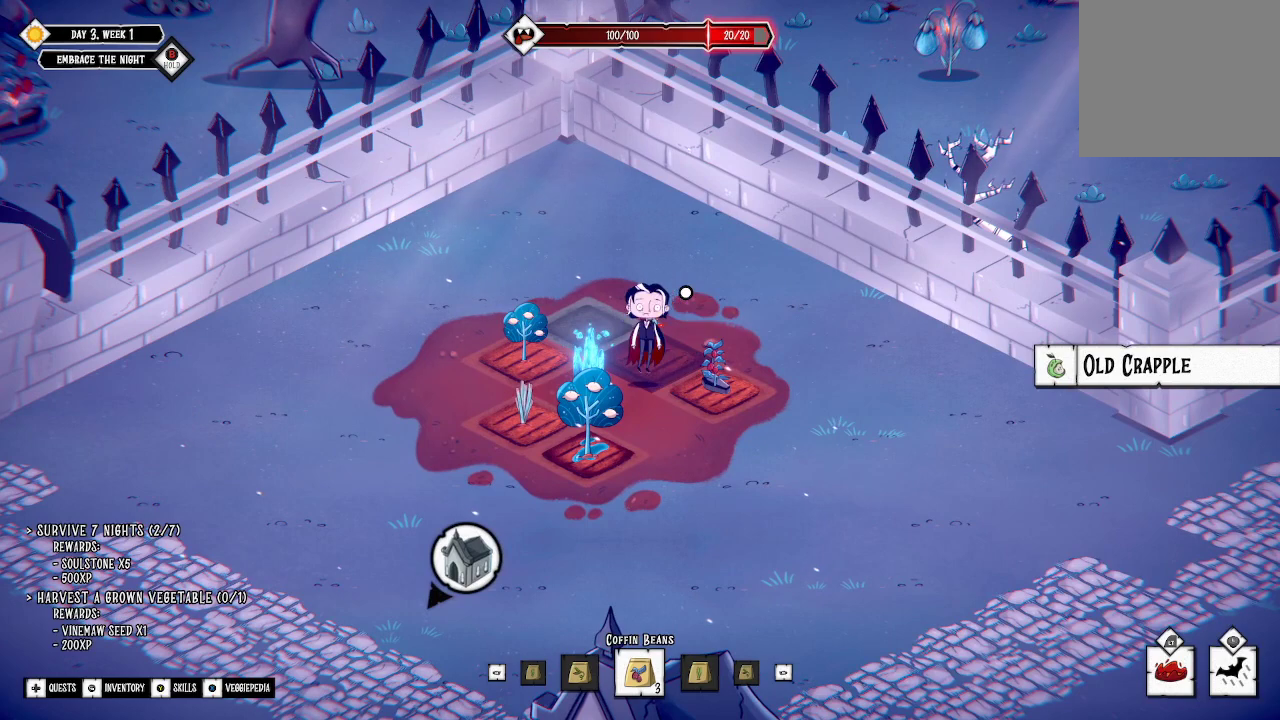
{"buttons": [], "left_stick": "center", "right_stick": "center", "events": [[500, "A", "up"]]}
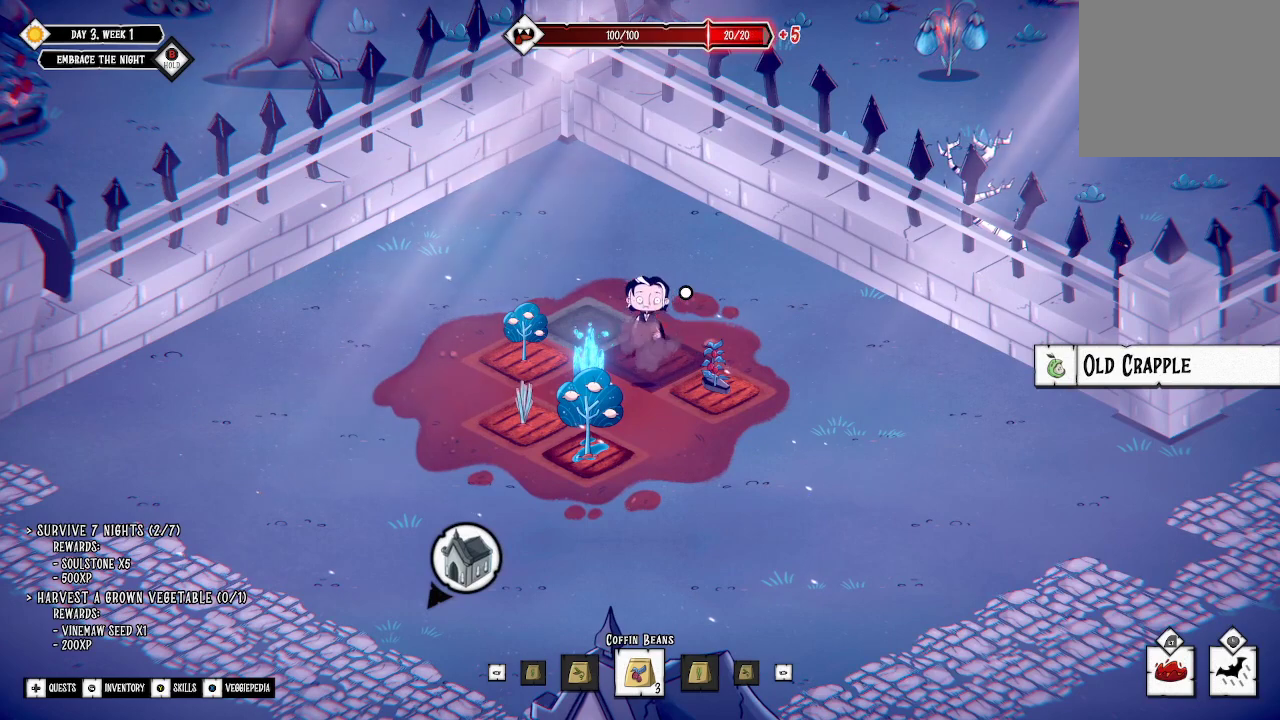
{"buttons": ["A"], "left_stick": "center", "right_stick": "center", "events": [[467, "A", "down"]]}
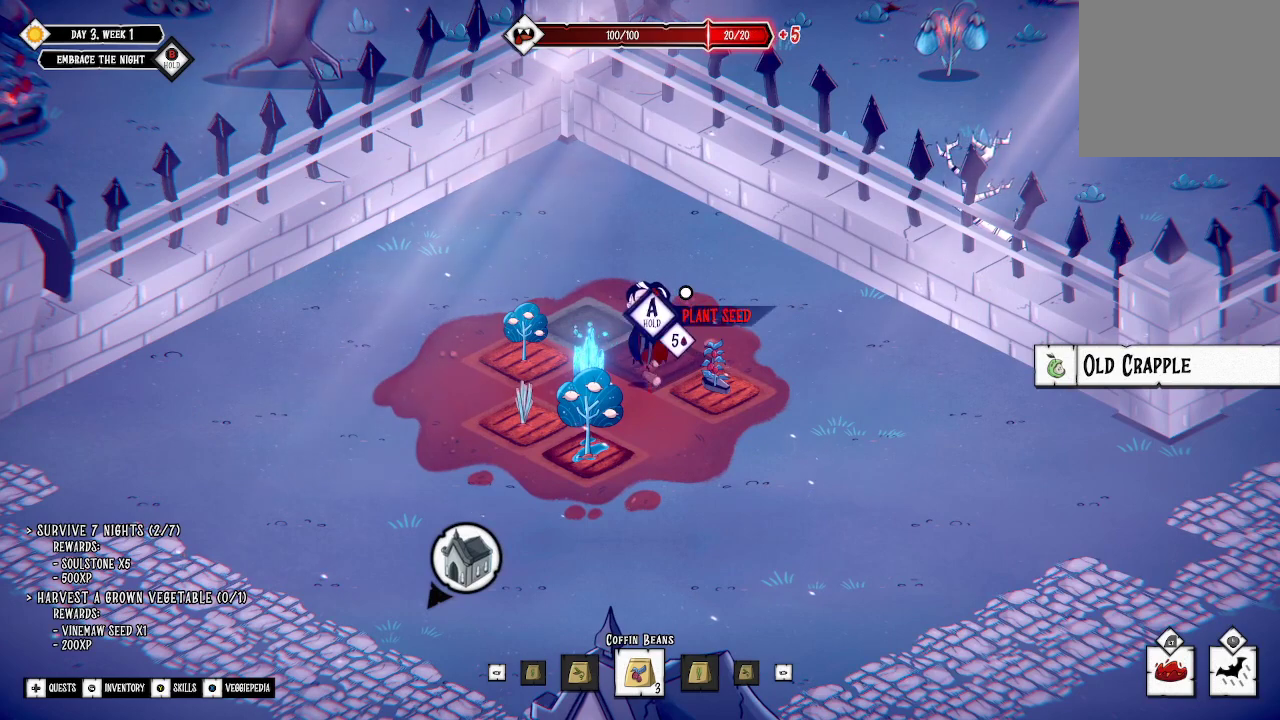
{"buttons": [], "left_stick": "center", "right_stick": "center", "events": [[267, "A", "up"]]}
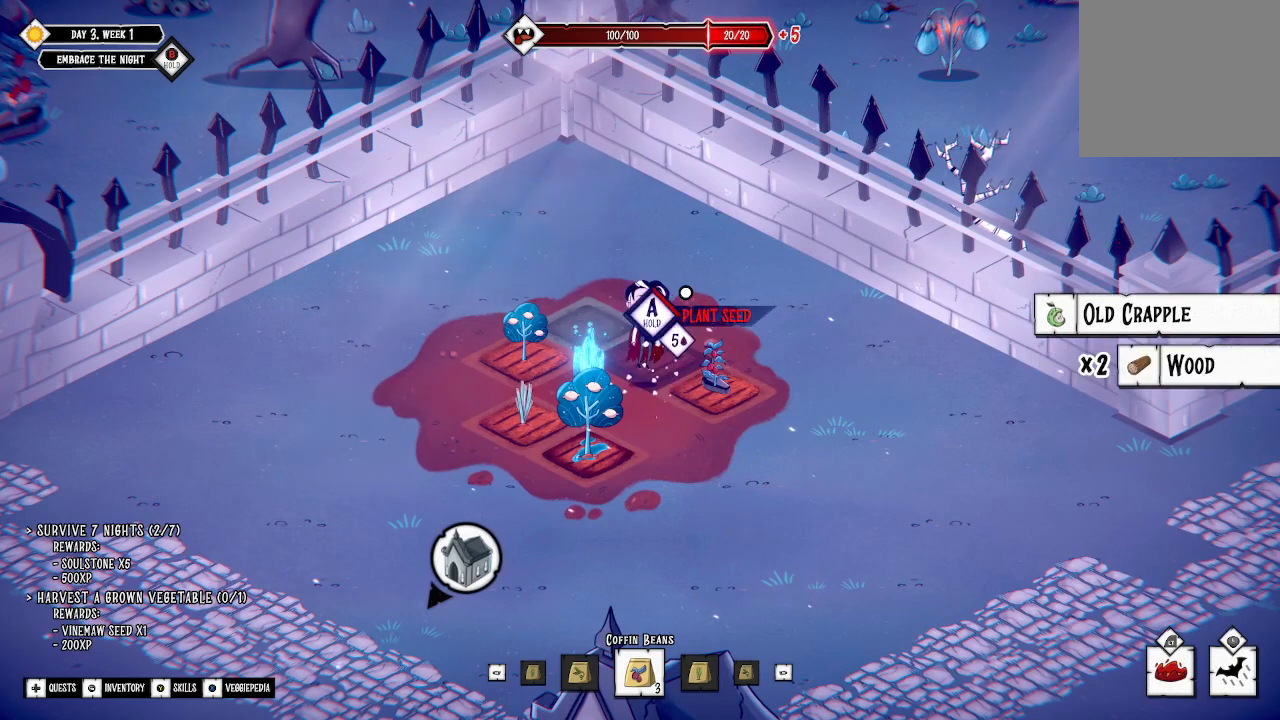
{"buttons": [], "left_stick": "center", "right_stick": "center", "events": []}
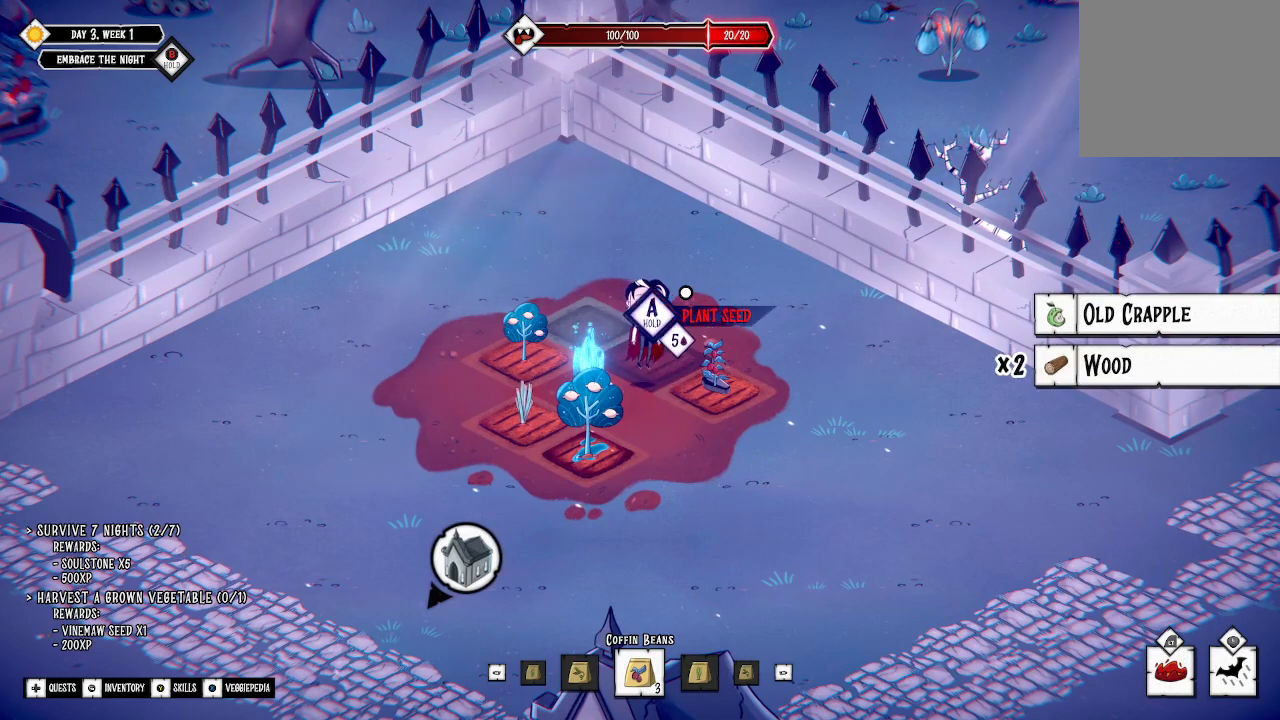
{"buttons": [], "left_stick": "center", "right_stick": "center", "events": []}
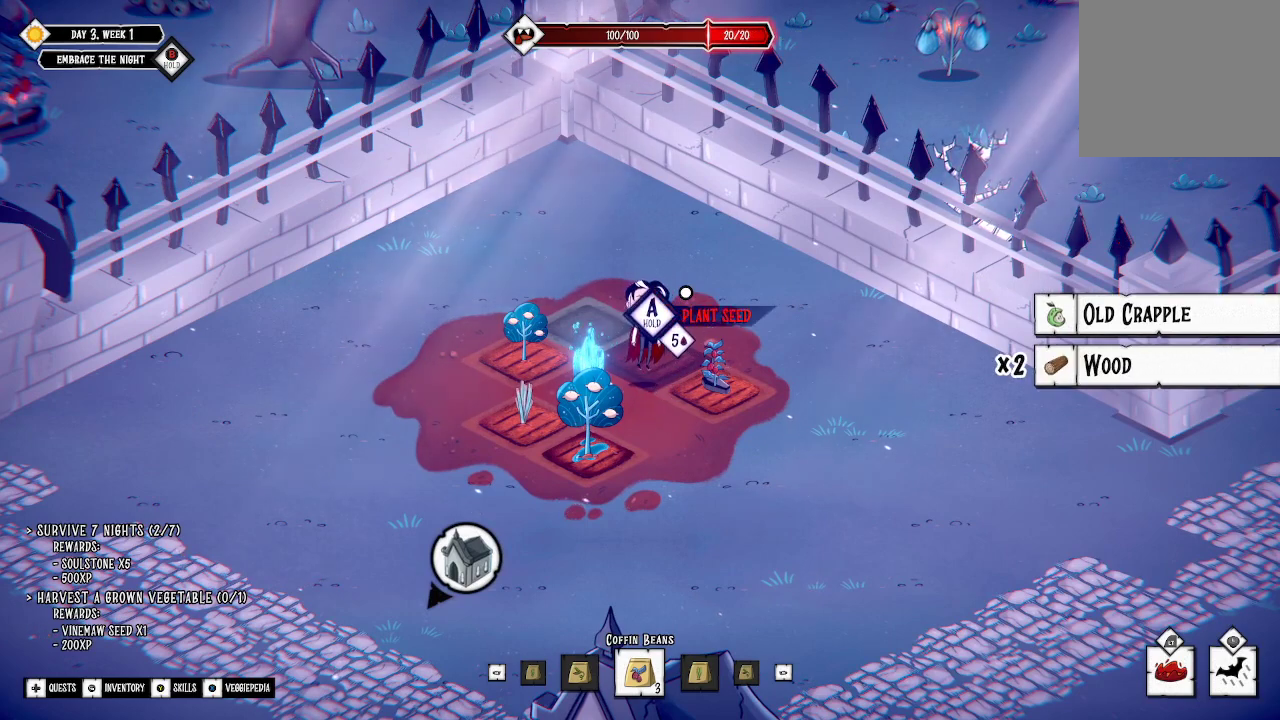
{"buttons": ["A"], "left_stick": "center", "right_stick": "center", "events": [[33, "A", "down"]]}
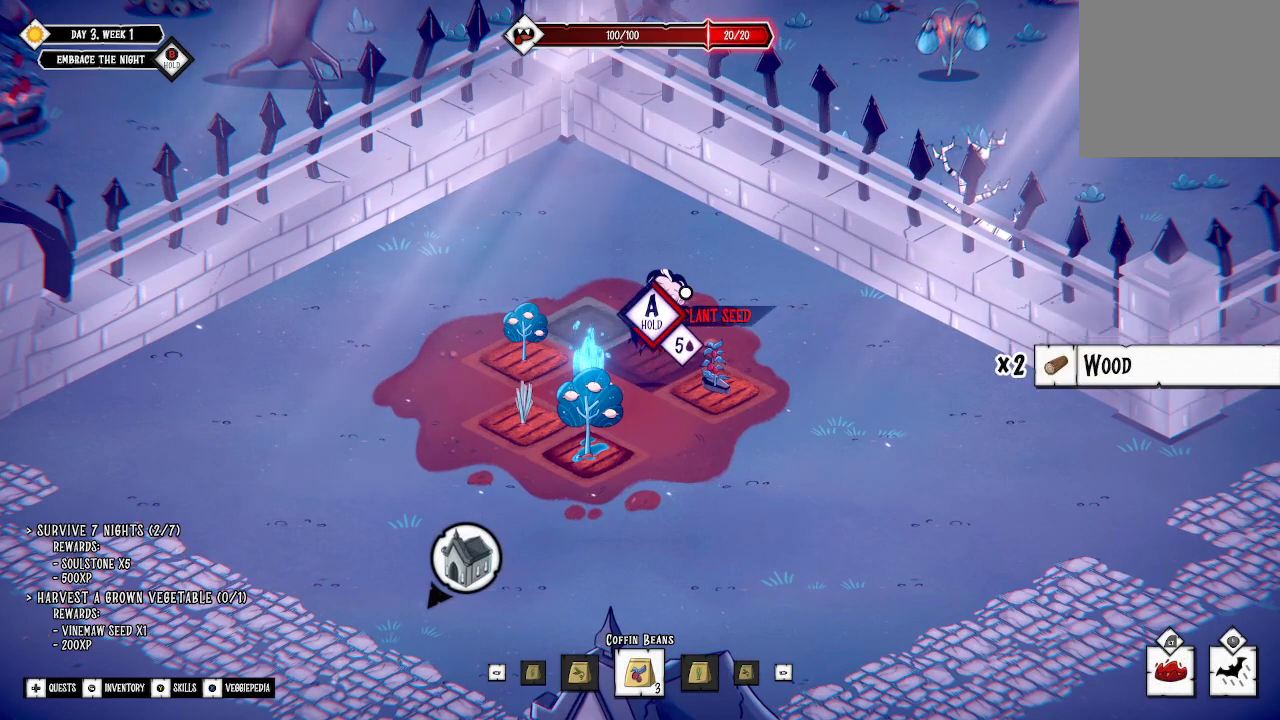
{"buttons": [], "left_stick": "center", "right_stick": "center", "events": [[133, "A", "up"], [267, "SELECT", "down"], [333, "SELECT", "up"]]}
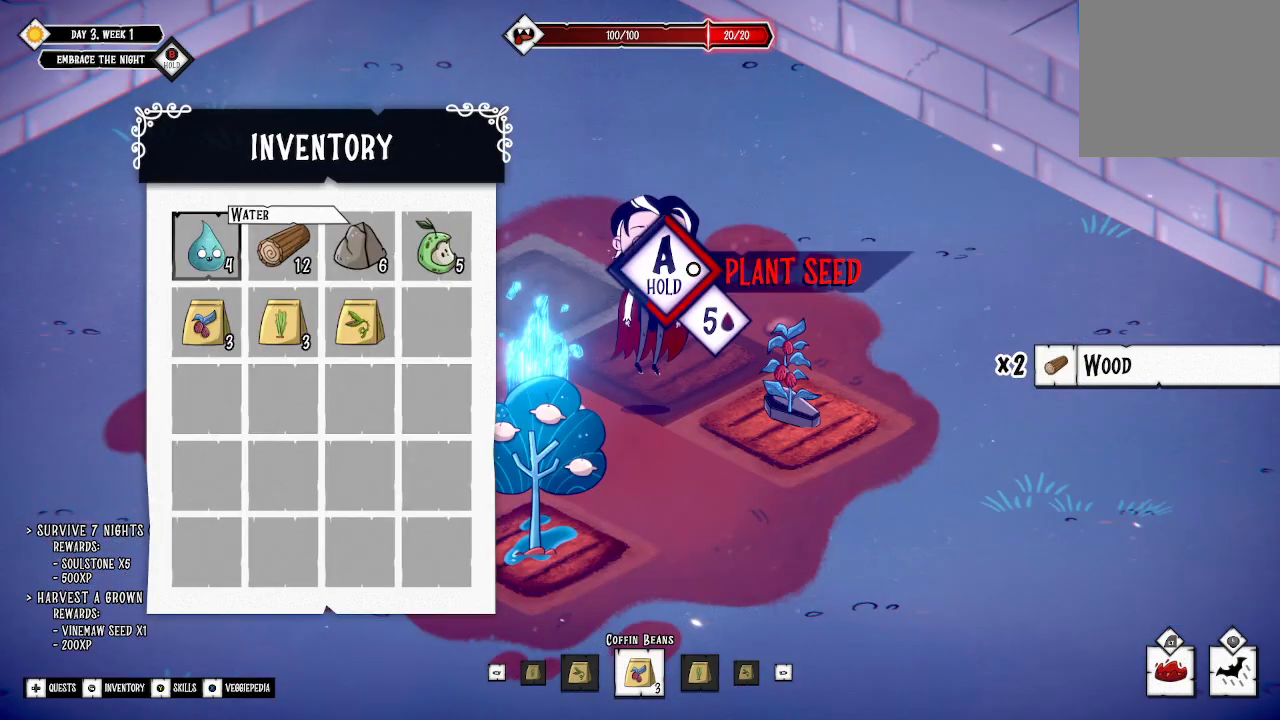
{"buttons": [], "left_stick": "center", "right_stick": "center", "events": []}
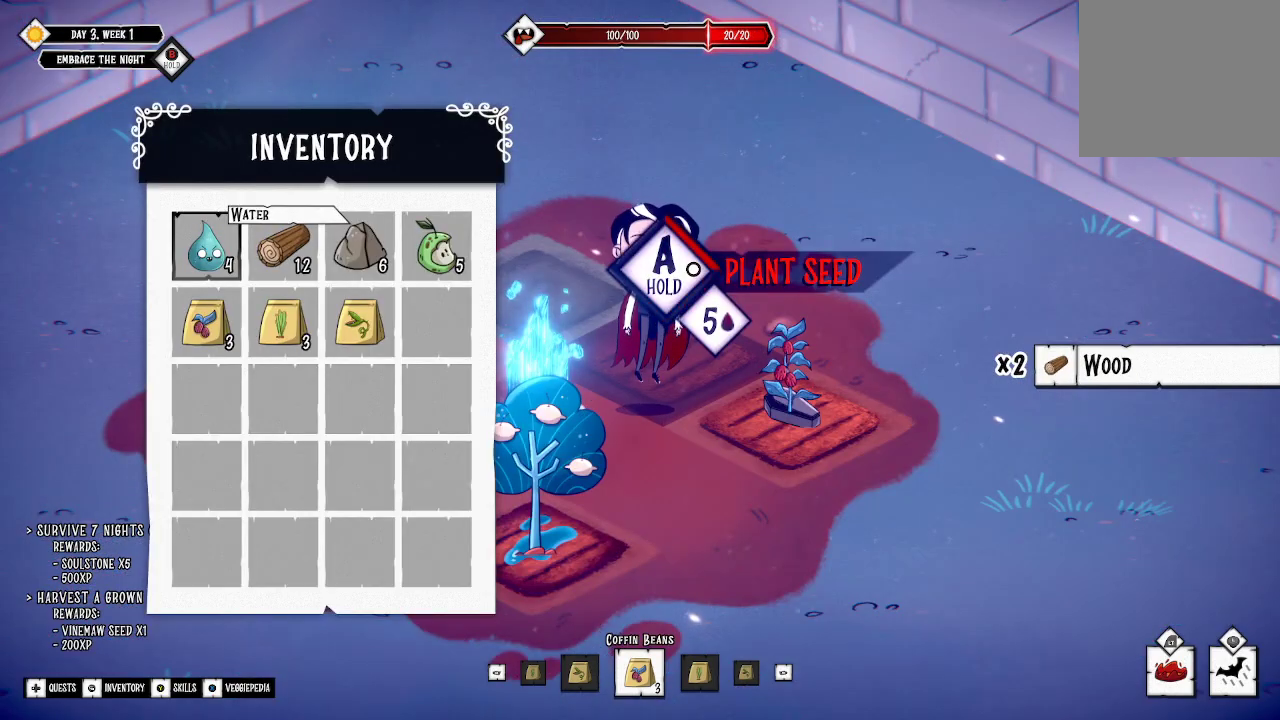
{"buttons": [], "left_stick": "down-left", "right_stick": "center", "events": [[333, "B", "down"], [433, "B", "up"], [467, "left_stick", "down-left"]]}
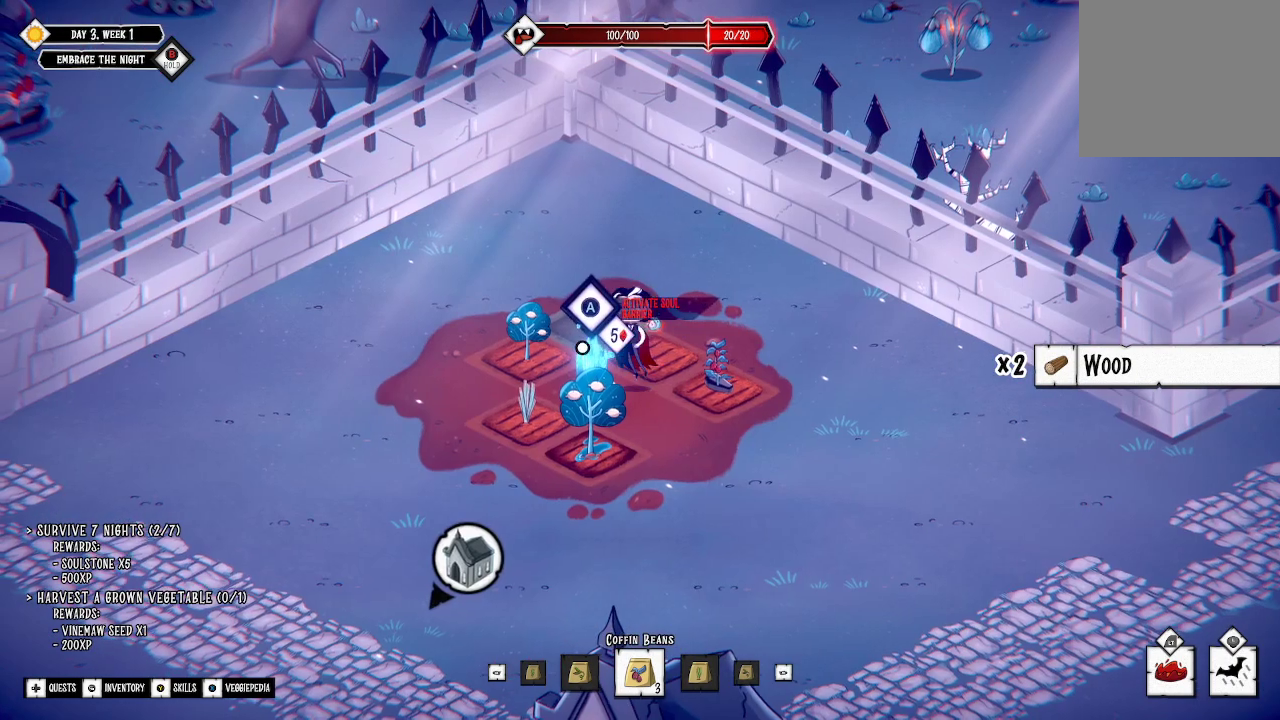
{"buttons": [], "left_stick": "left", "right_stick": "center", "events": [[100, "left_stick", "left"]]}
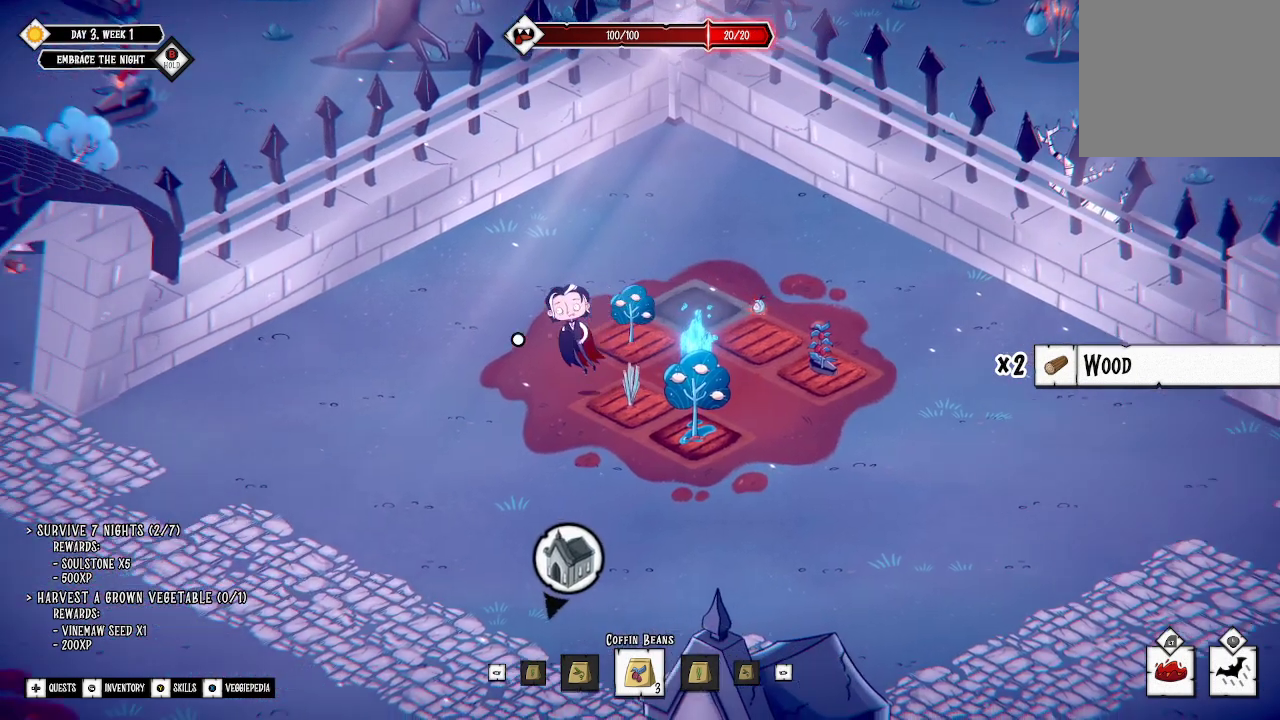
{"buttons": [], "left_stick": "left", "right_stick": "center", "events": []}
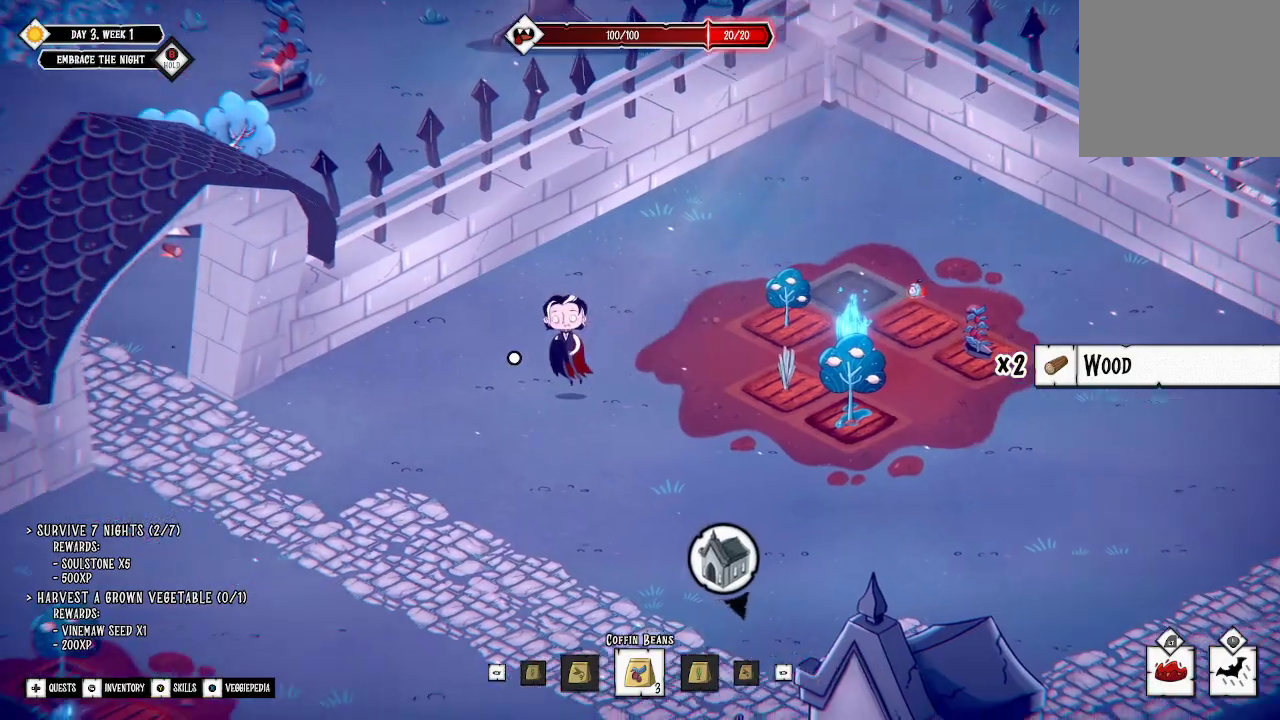
{"buttons": [], "left_stick": "left", "right_stick": "center", "events": []}
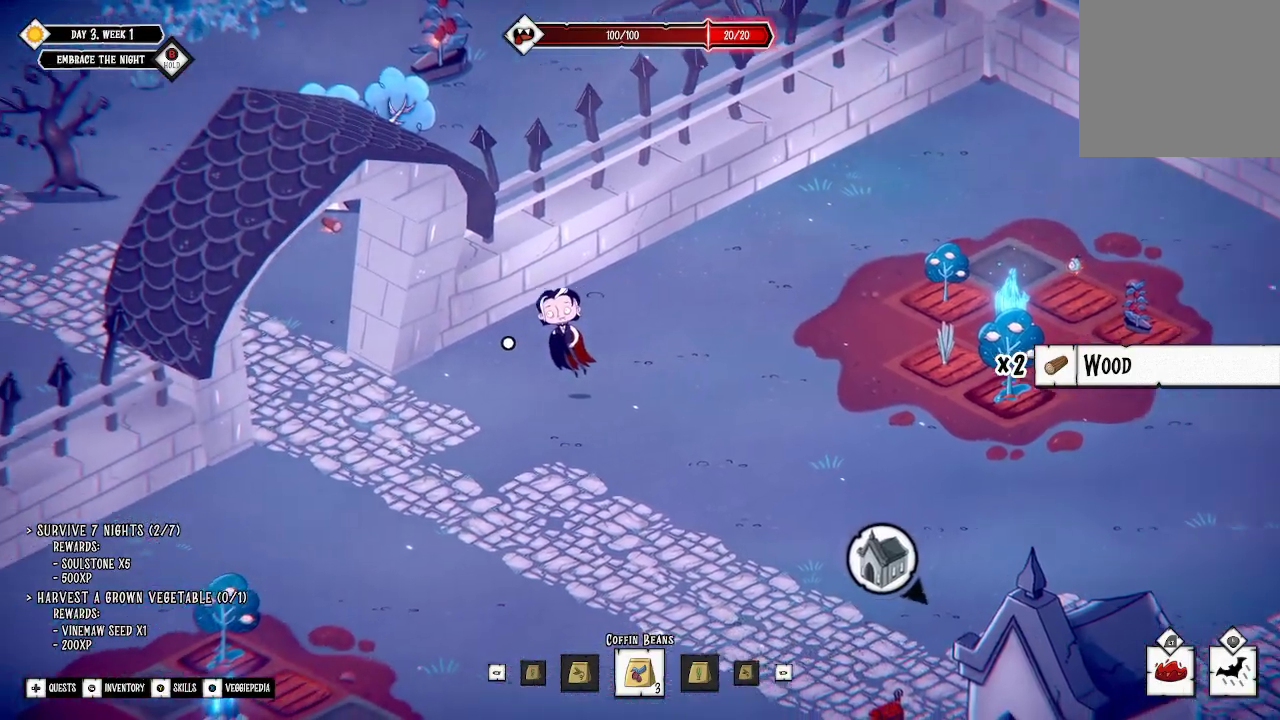
{"buttons": [], "left_stick": "left", "right_stick": "center", "events": []}
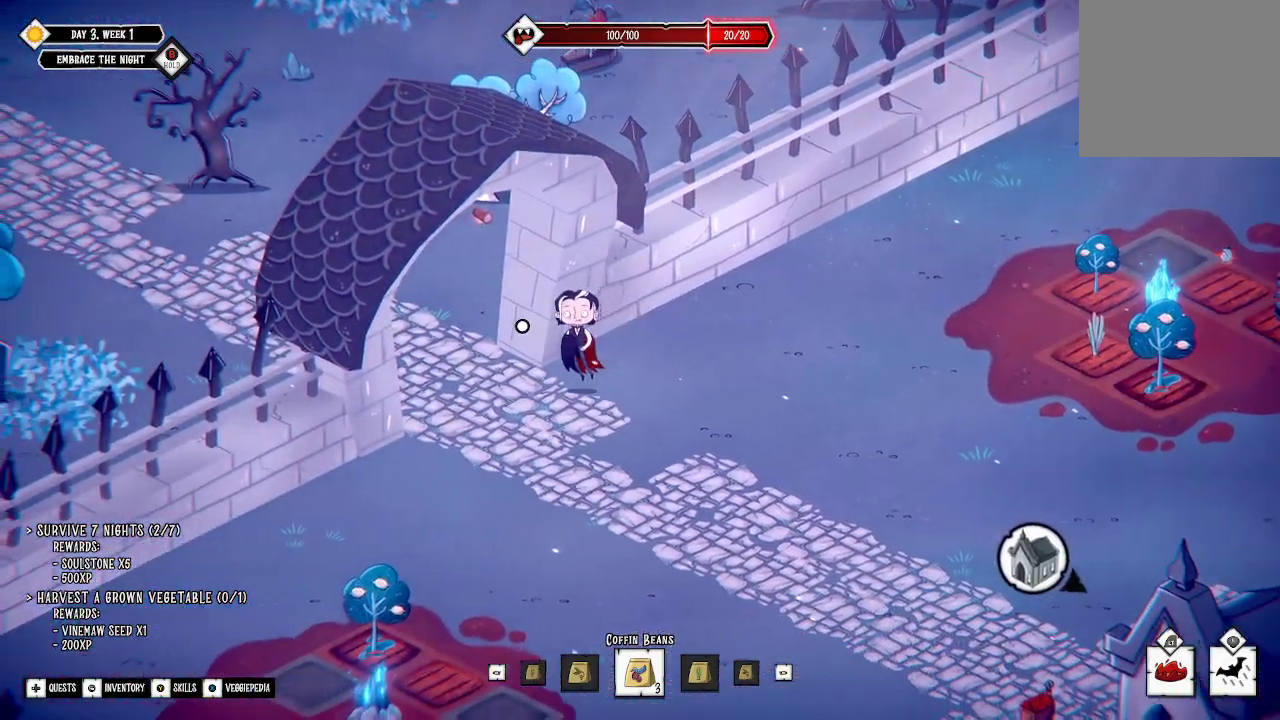
{"buttons": [], "left_stick": "up-left", "right_stick": "center", "events": [[100, "left_stick", "up-left"]]}
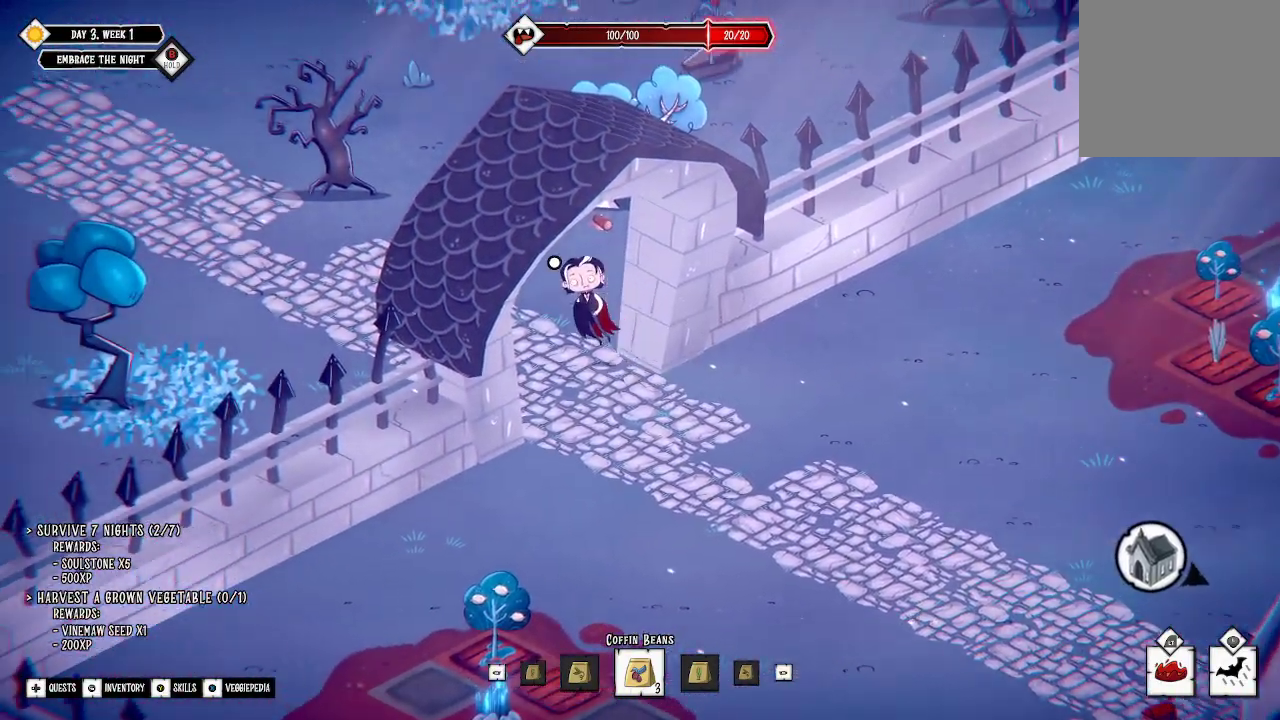
{"buttons": [], "left_stick": "up", "right_stick": "center", "events": [[133, "left_stick", "up"]]}
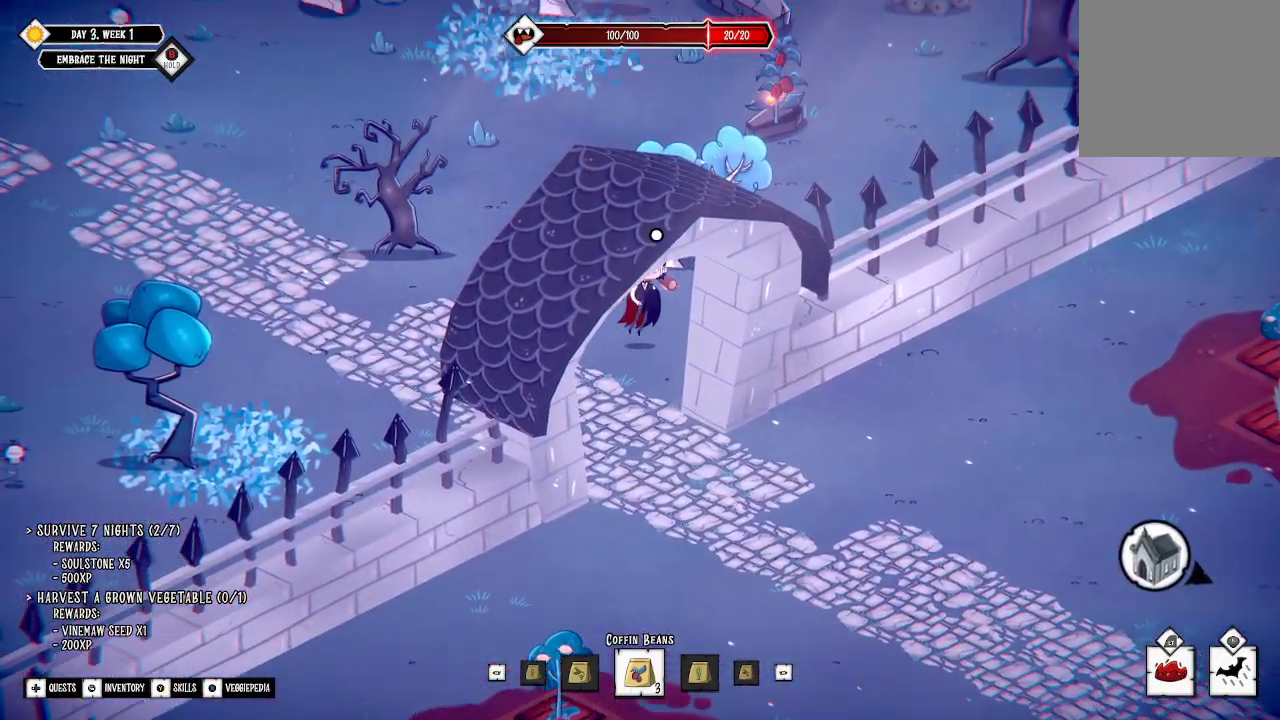
{"buttons": [], "left_stick": "up-left", "right_stick": "center", "events": [[433, "left_stick", "up-left"]]}
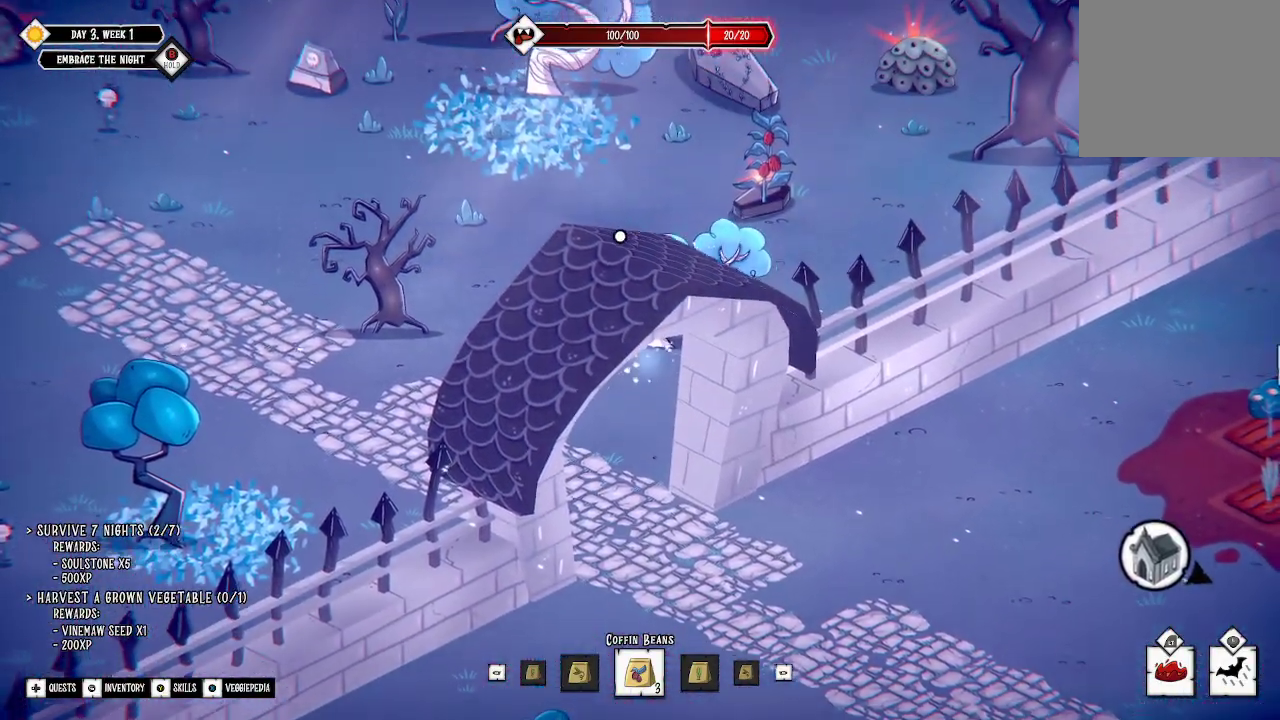
{"buttons": [], "left_stick": "up-left", "right_stick": "center", "events": []}